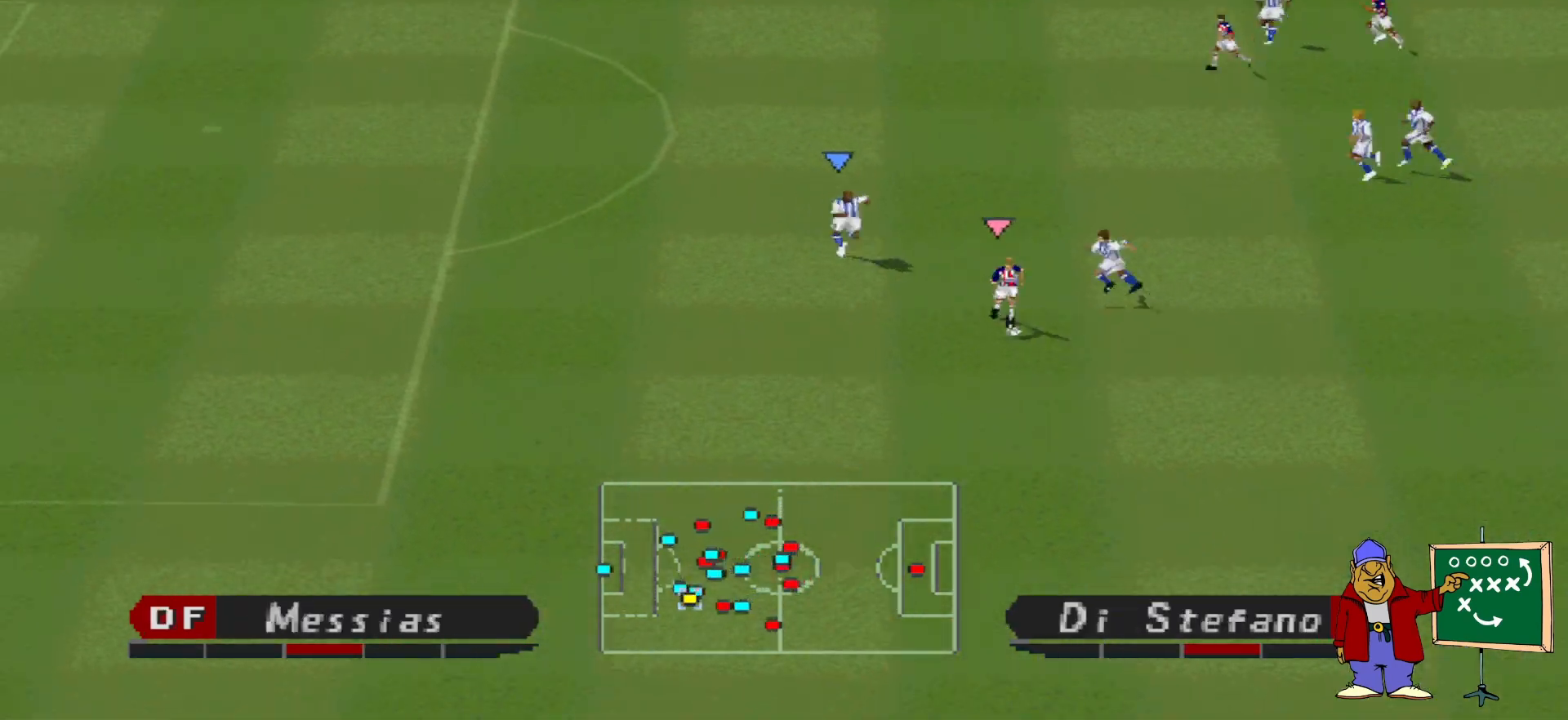
Gameplay with a controller (PlayStation layout); each line is a JSON object with the inputs held at the frame after it. "events" lists button and stick changes between this image and that frame as [ms after this image, input, new state], when the widget could be followed in between. Not read: left_stick right_stick.
{"buttons": ["SQUARE", "R1", "DPAD_DOWN", "DPAD_LEFT"], "events": [[300, "CROSS", "up"]]}
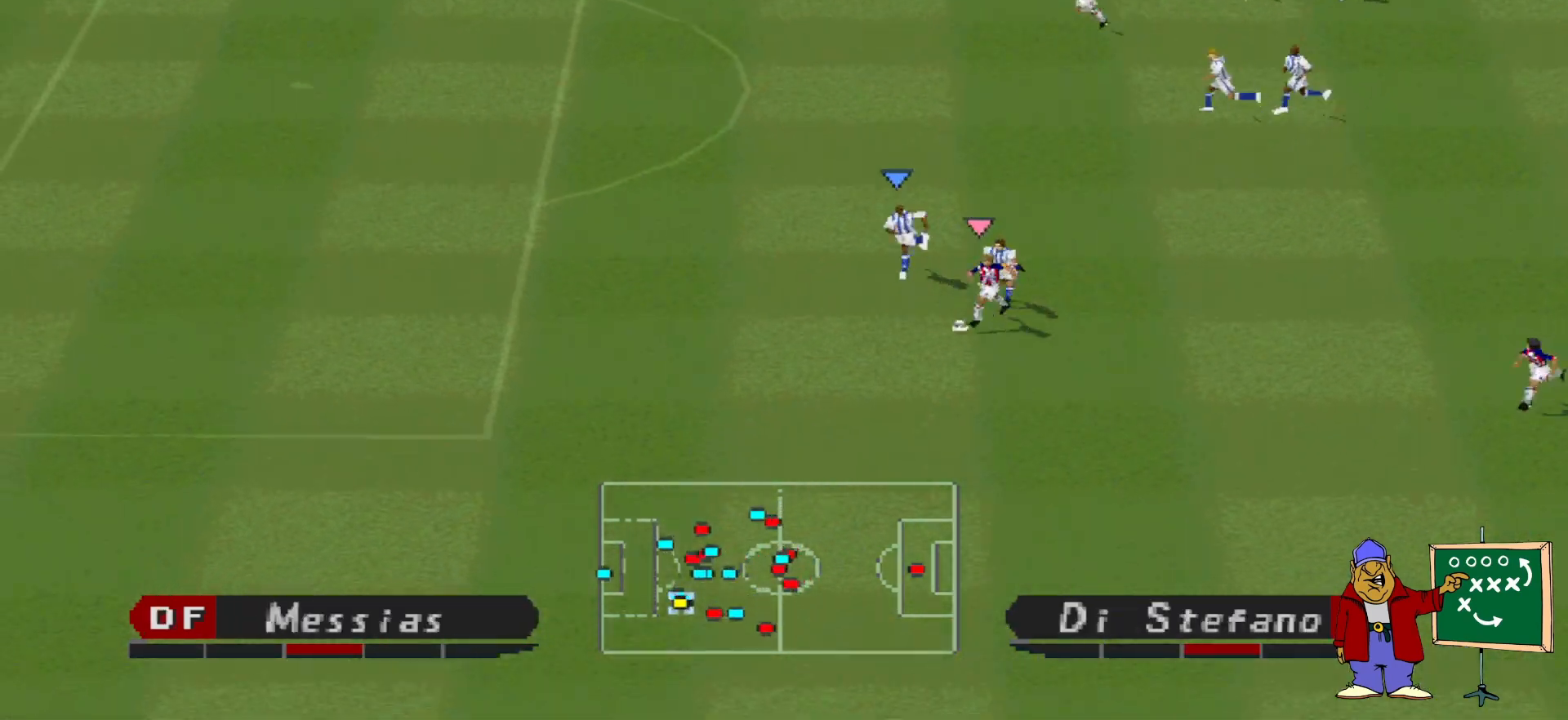
{"buttons": ["SQUARE", "R1"], "events": [[300, "DPAD_DOWN", "up"], [467, "DPAD_LEFT", "up"], [467, "DPAD_UP", "down"], [500, "DPAD_UP", "up"]]}
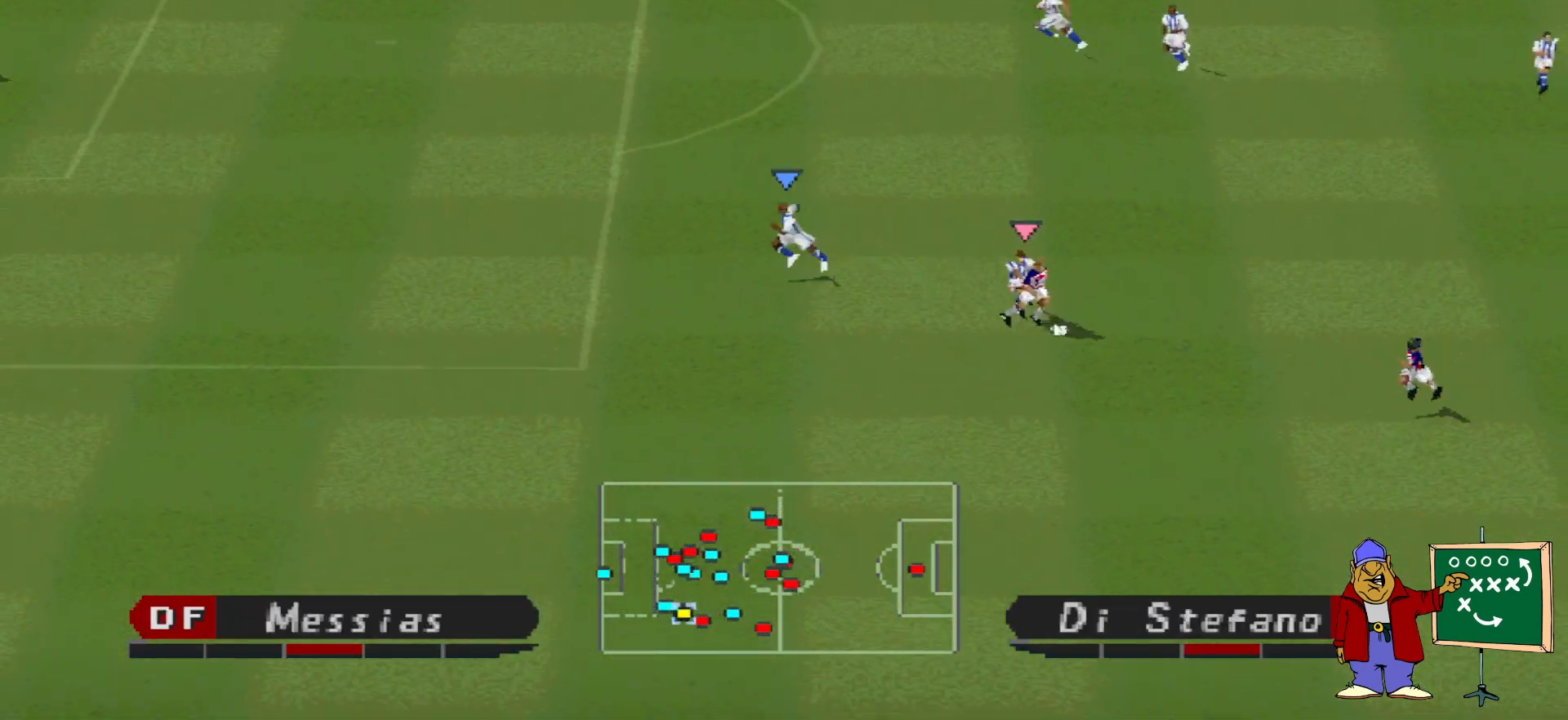
{"buttons": ["SQUARE", "R1", "DPAD_UP", "DPAD_RIGHT"], "events": [[33, "DPAD_RIGHT", "down"], [200, "DPAD_UP", "down"]]}
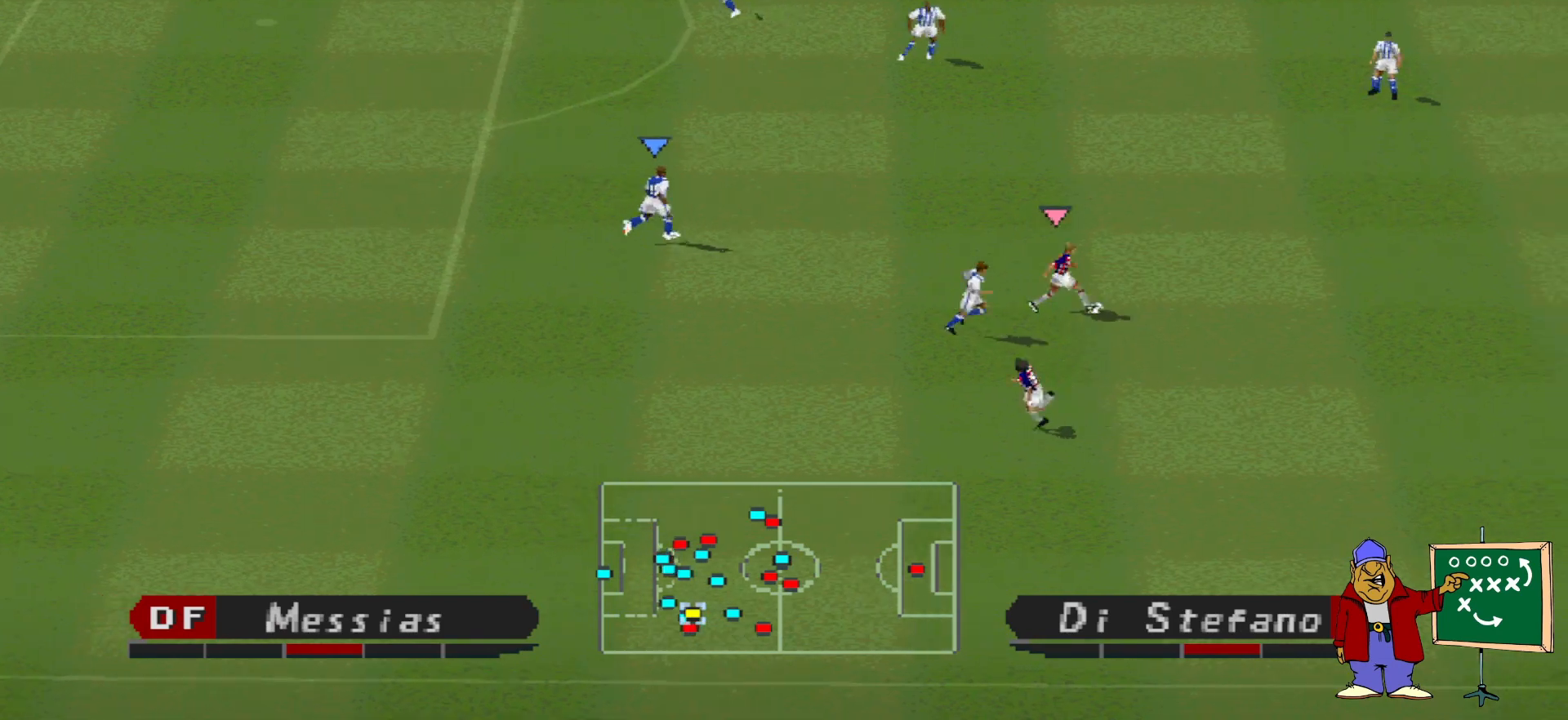
{"buttons": ["CROSS", "SQUARE", "R1", "DPAD_RIGHT"], "events": [[100, "CROSS", "down"], [367, "DPAD_UP", "up"]]}
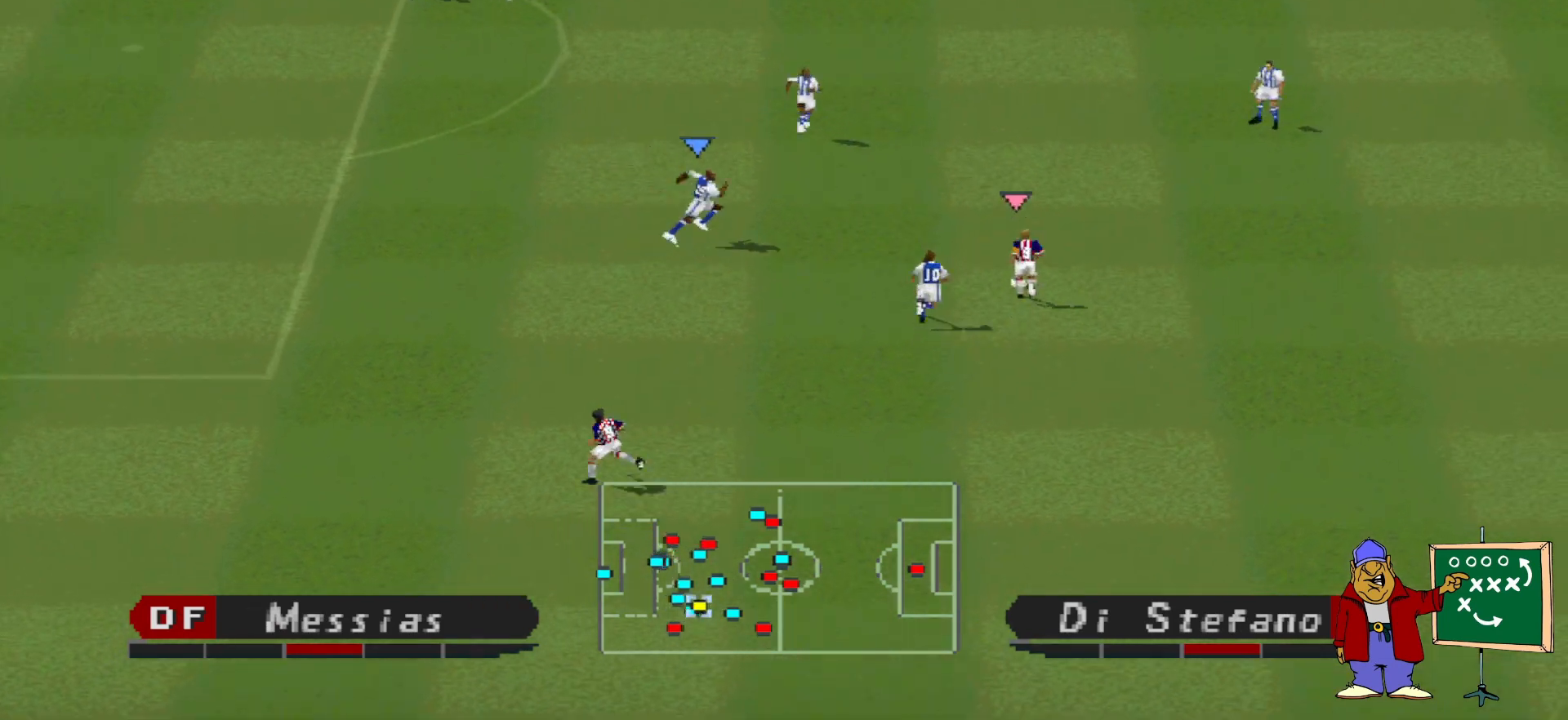
{"buttons": ["CROSS", "SQUARE", "R1", "DPAD_RIGHT"], "events": []}
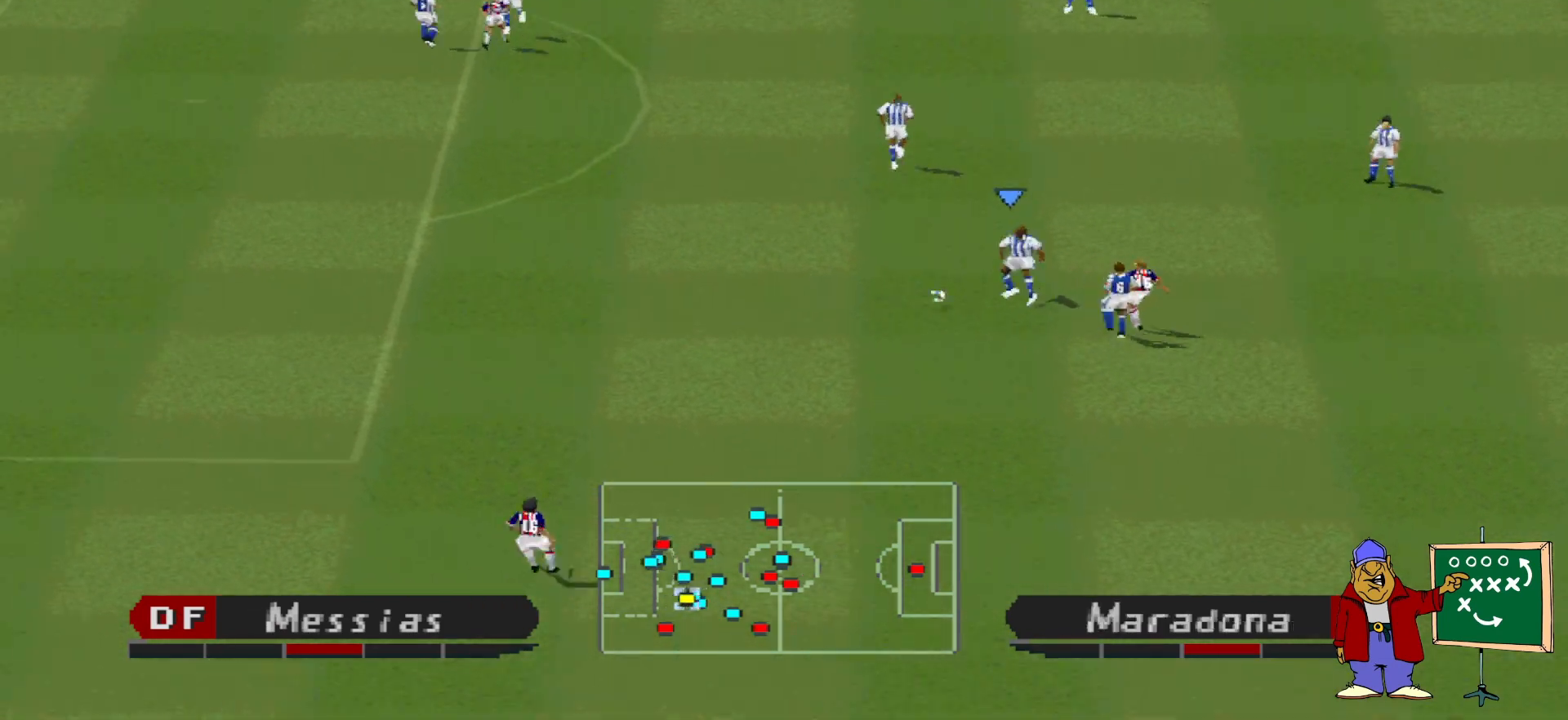
{"buttons": ["SQUARE", "R1", "DPAD_LEFT"], "events": [[67, "L1", "down"], [200, "DPAD_RIGHT", "up"], [233, "L1", "up"], [367, "DPAD_LEFT", "down"], [467, "CROSS", "up"]]}
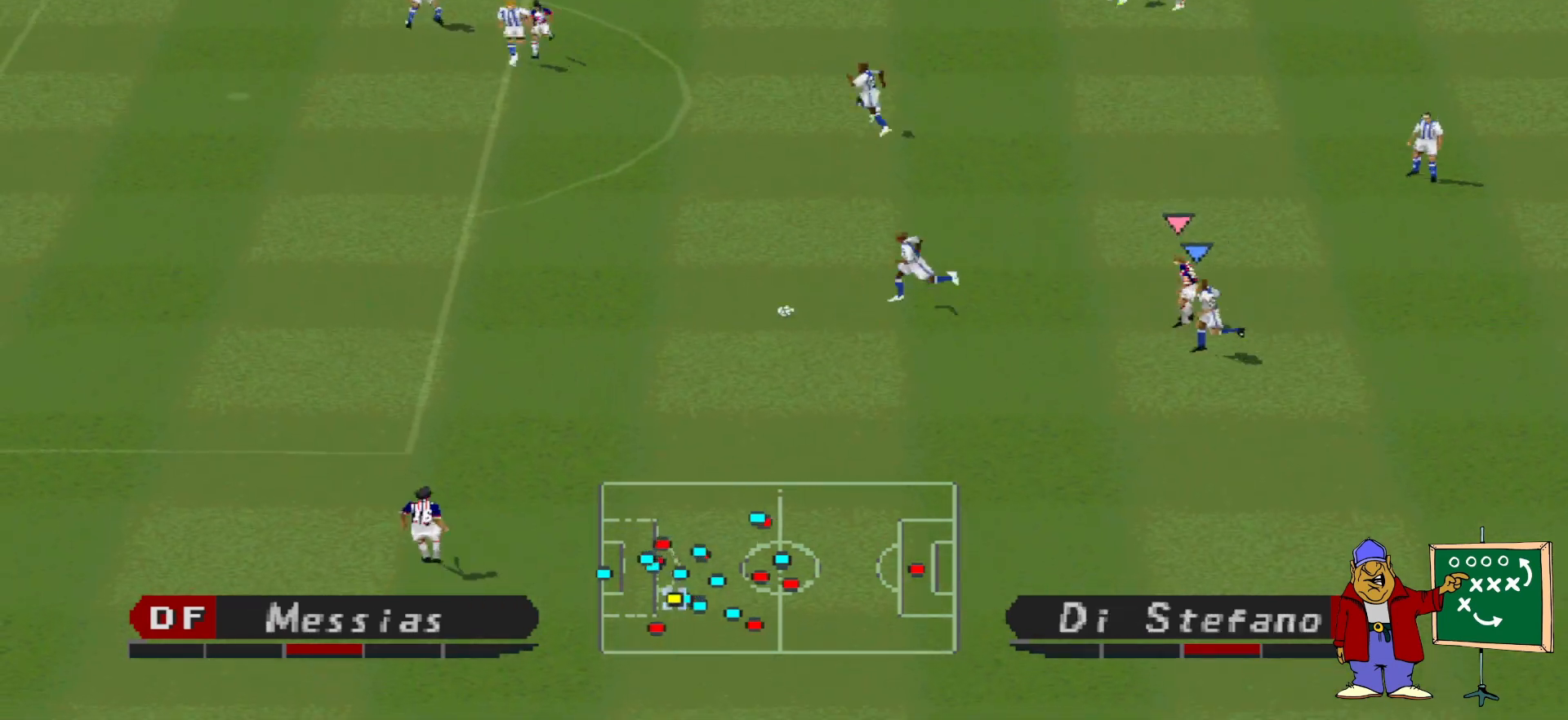
{"buttons": ["DPAD_UP"], "events": [[33, "SQUARE", "up"], [100, "DPAD_LEFT", "up"], [133, "DPAD_UP", "down"], [133, "R1", "up"], [167, "L1", "down"], [267, "L1", "up"]]}
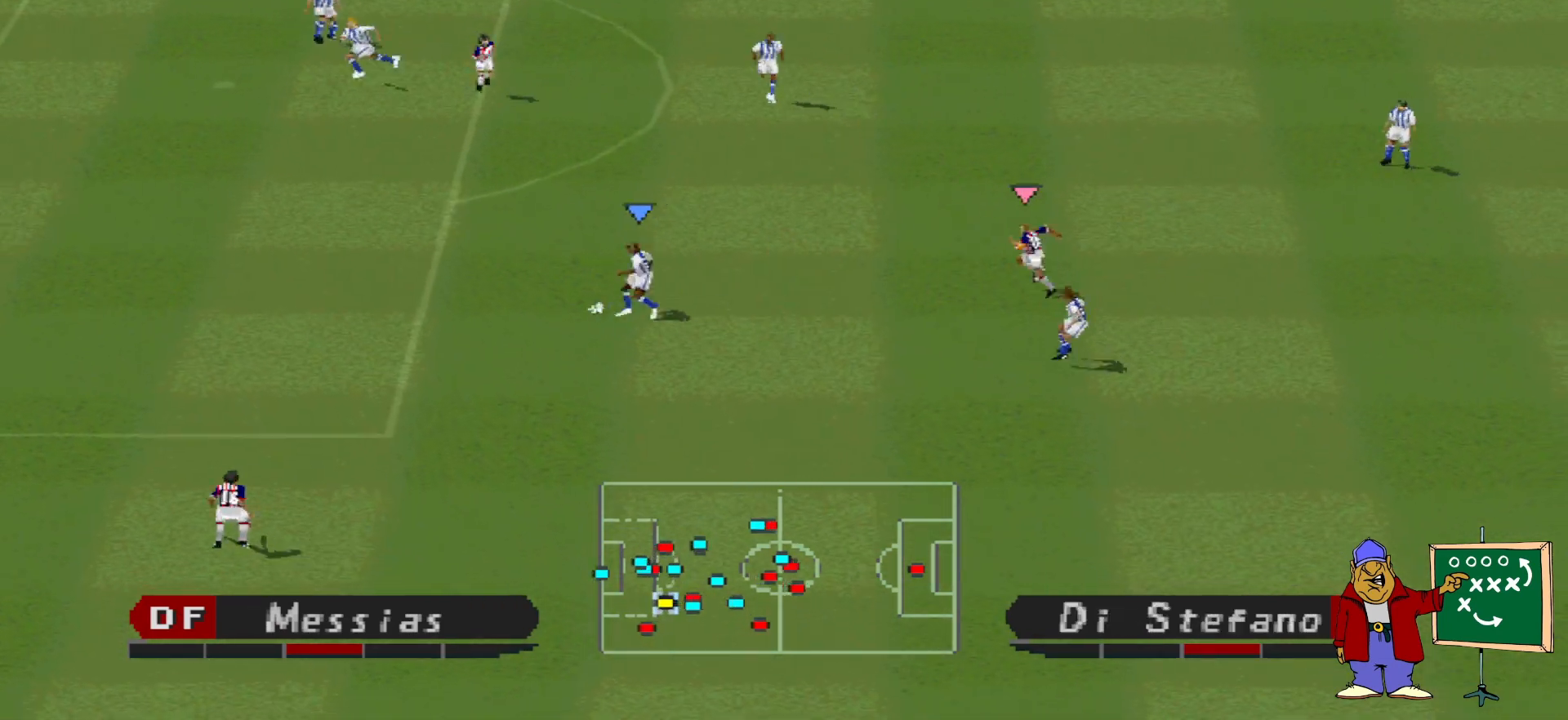
{"buttons": [], "events": [[300, "SQUARE", "down"], [433, "SQUARE", "up"], [467, "DPAD_UP", "up"]]}
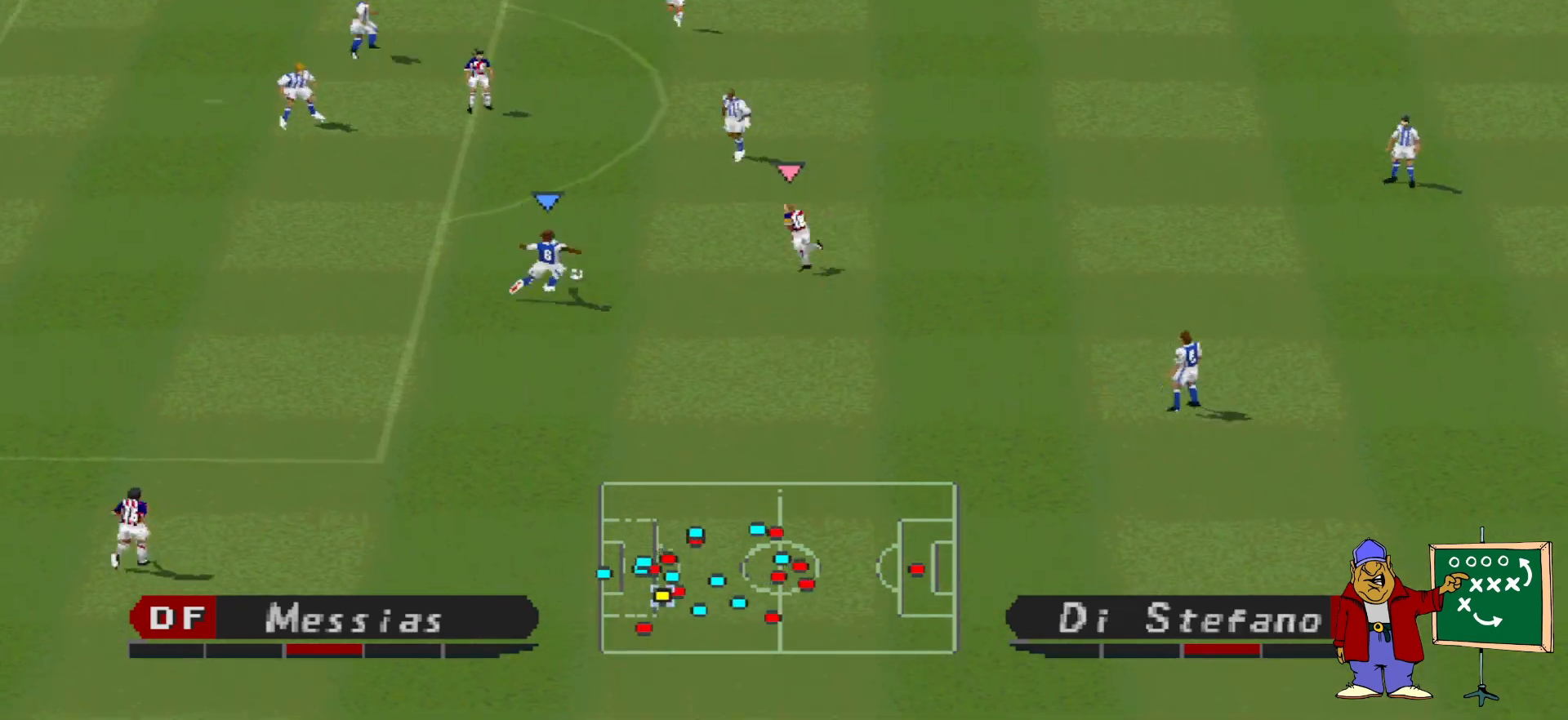
{"buttons": [], "events": []}
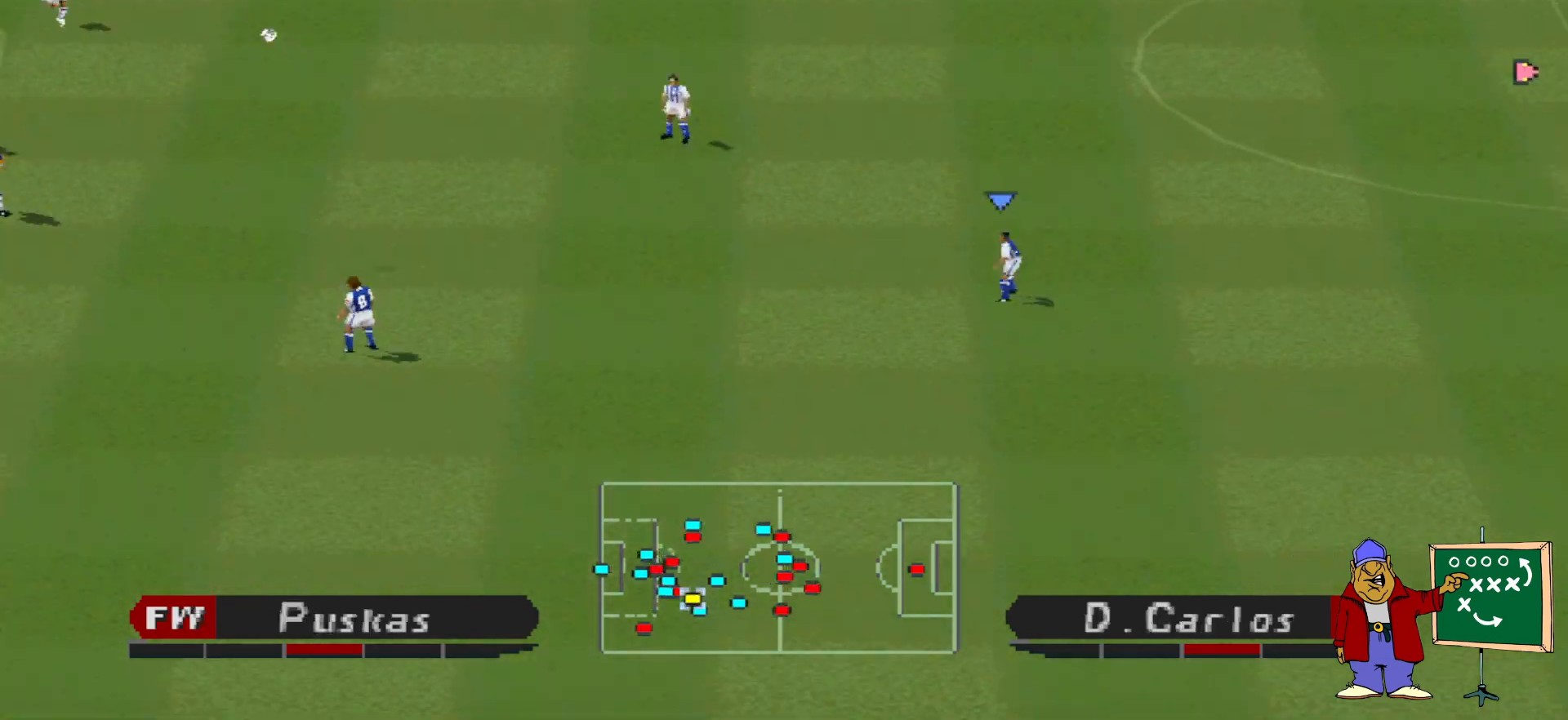
{"buttons": [], "events": []}
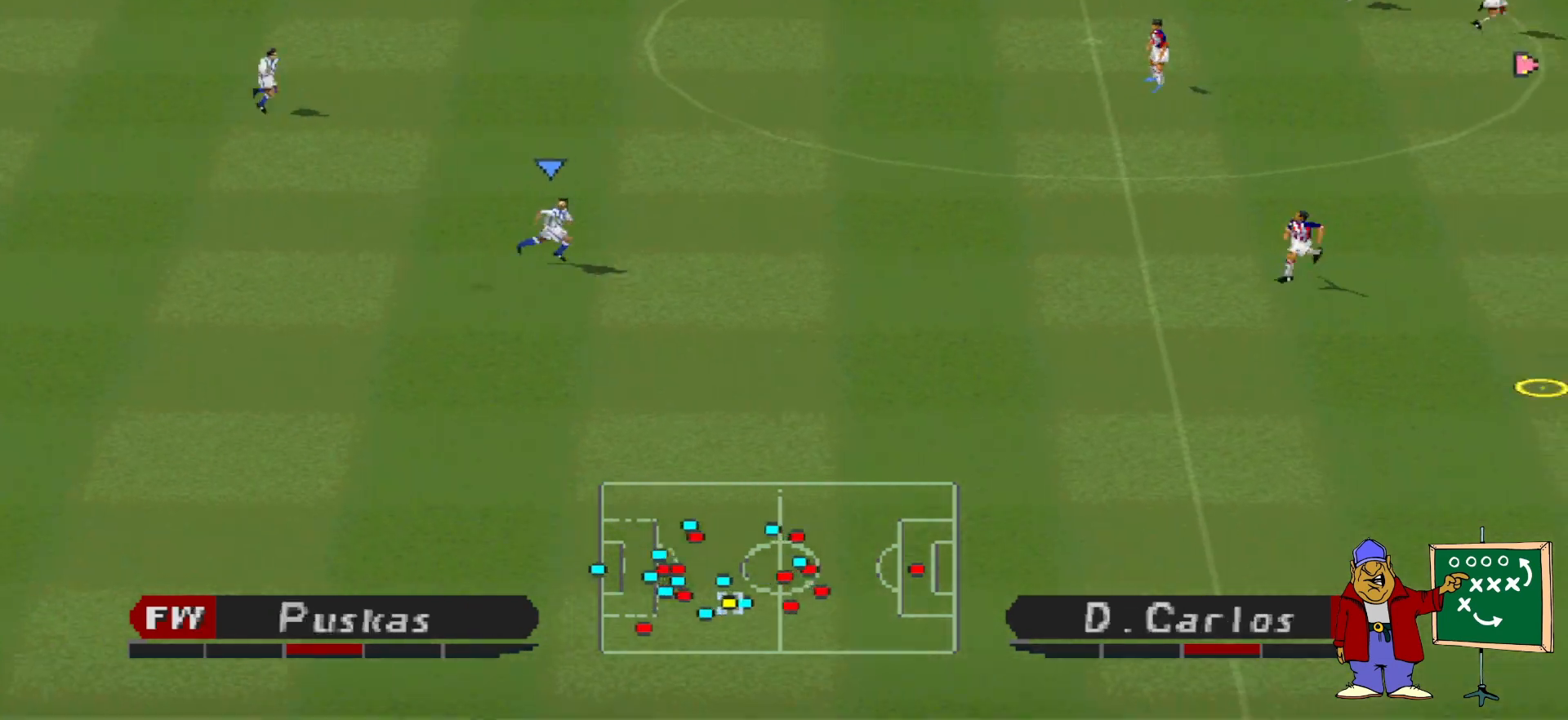
{"buttons": ["CROSS", "DPAD_RIGHT"], "events": [[467, "DPAD_RIGHT", "down"], [500, "CROSS", "down"]]}
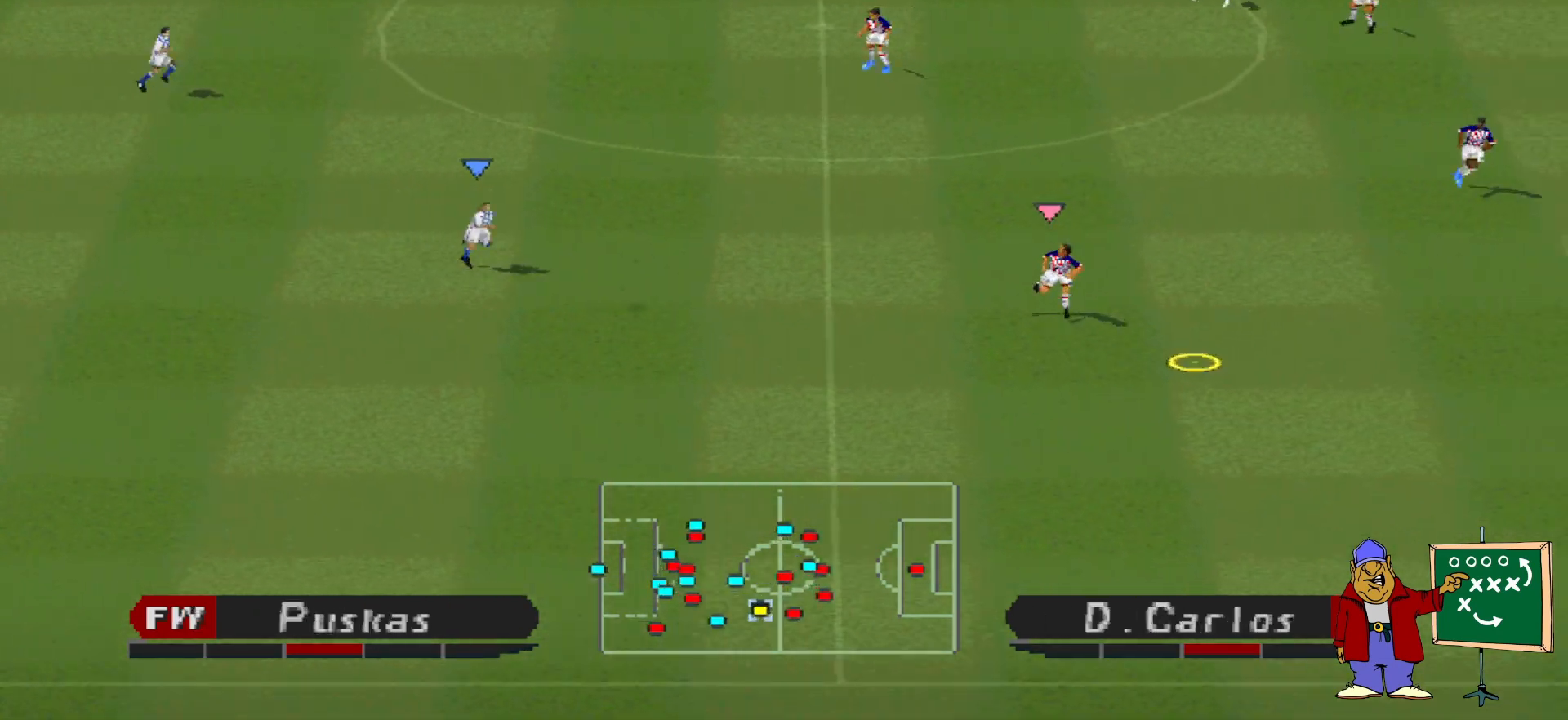
{"buttons": ["CROSS", "R1", "DPAD_RIGHT"], "events": [[33, "R1", "down"]]}
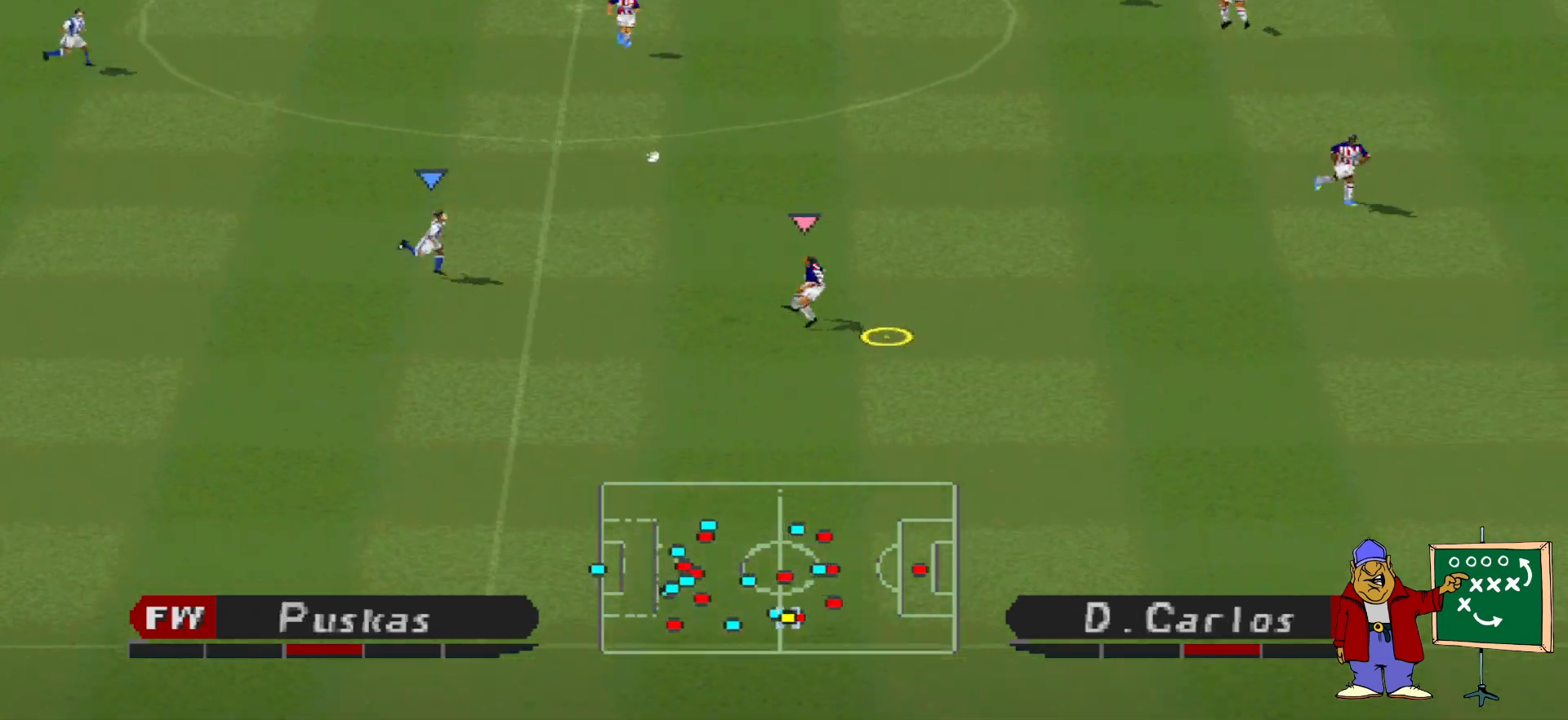
{"buttons": ["CROSS", "R1", "DPAD_RIGHT"], "events": []}
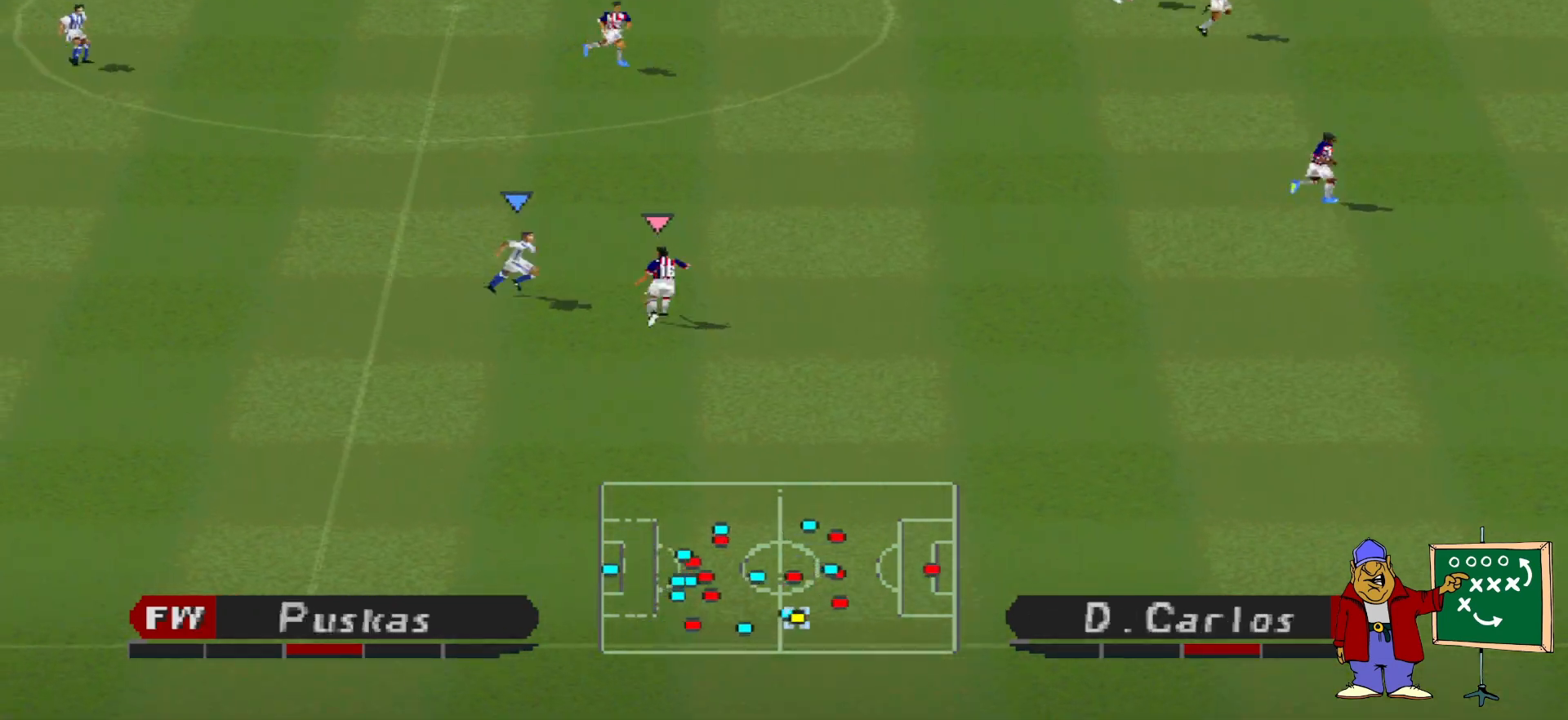
{"buttons": ["CROSS", "R1", "DPAD_RIGHT"], "events": []}
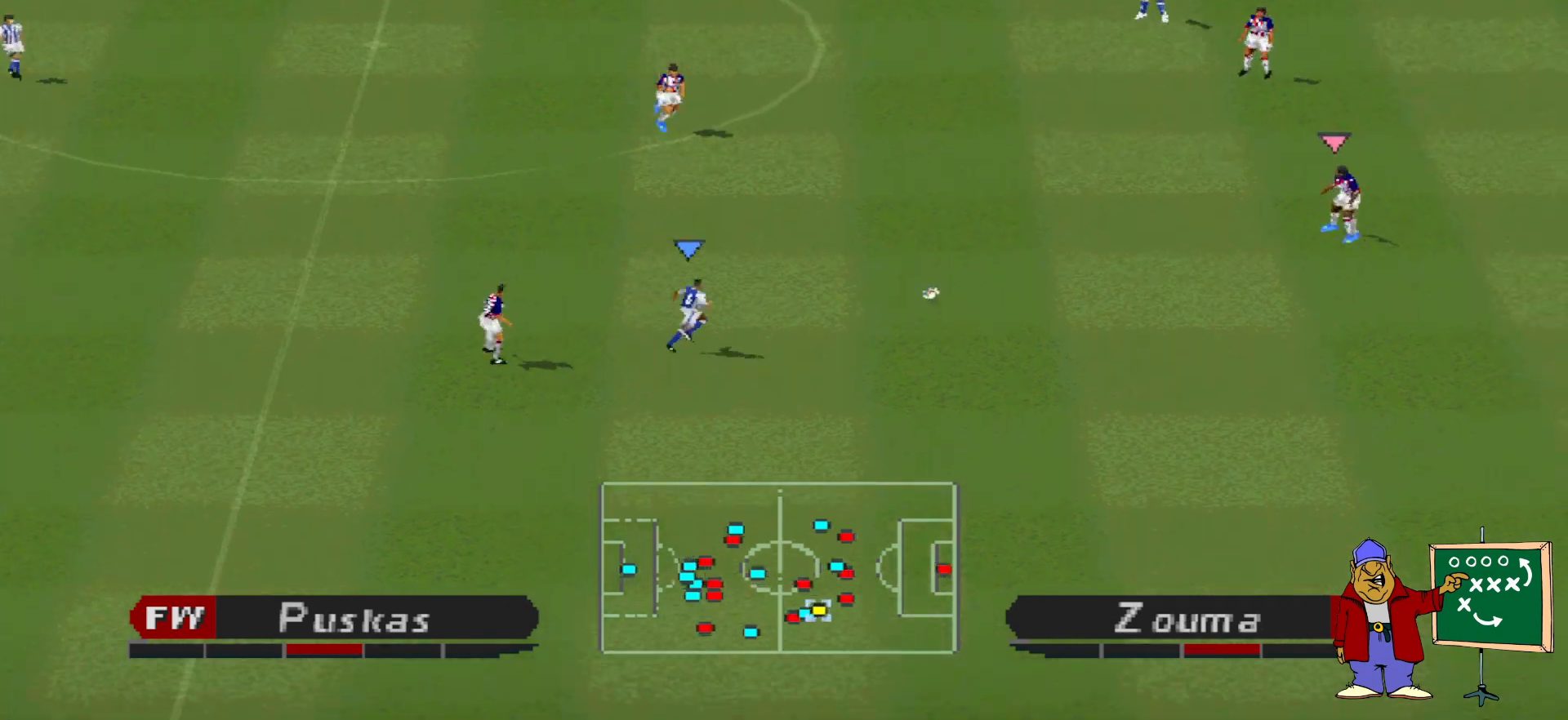
{"buttons": ["R1", "DPAD_UP"], "events": [[67, "DPAD_RIGHT", "up"], [67, "DPAD_UP", "down"], [133, "CROSS", "up"]]}
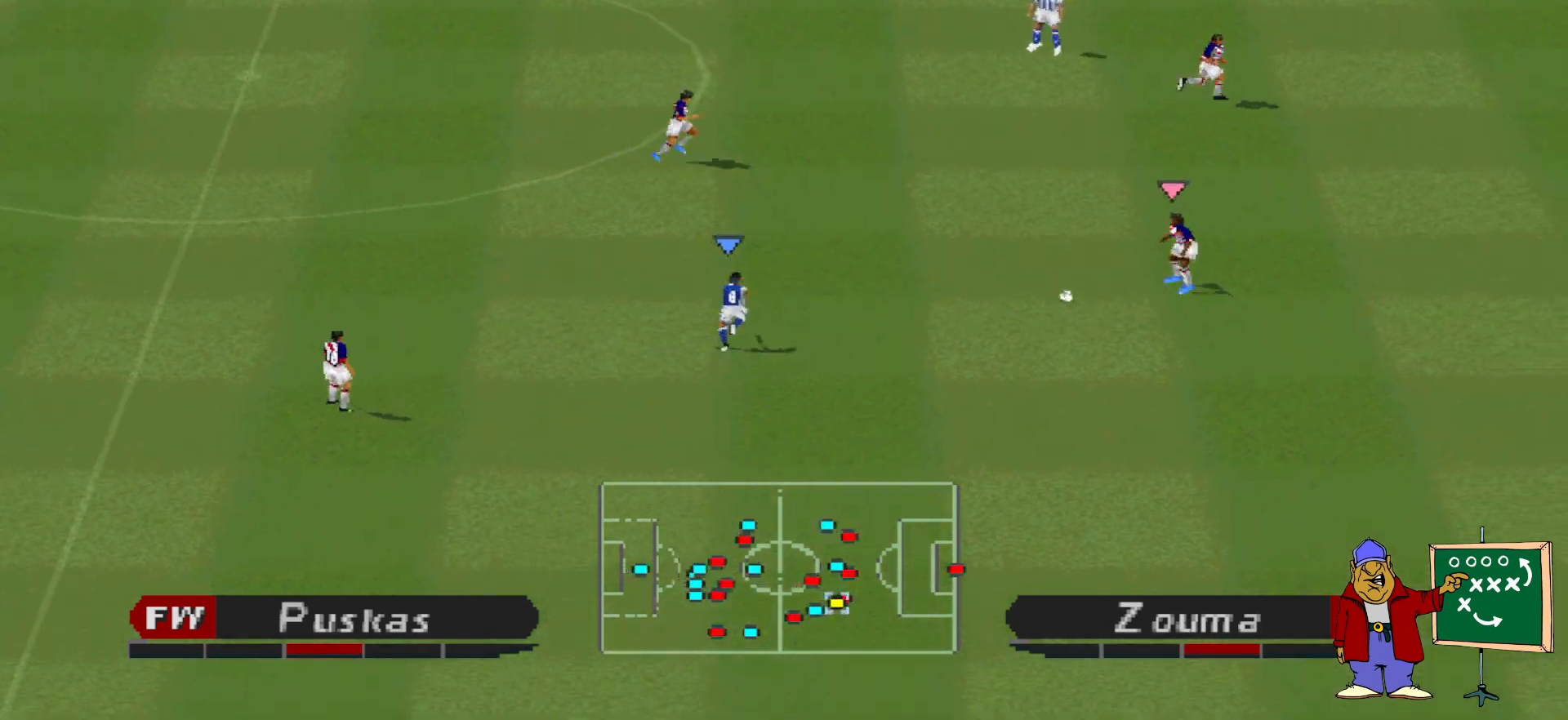
{"buttons": ["R1", "DPAD_UP"], "events": []}
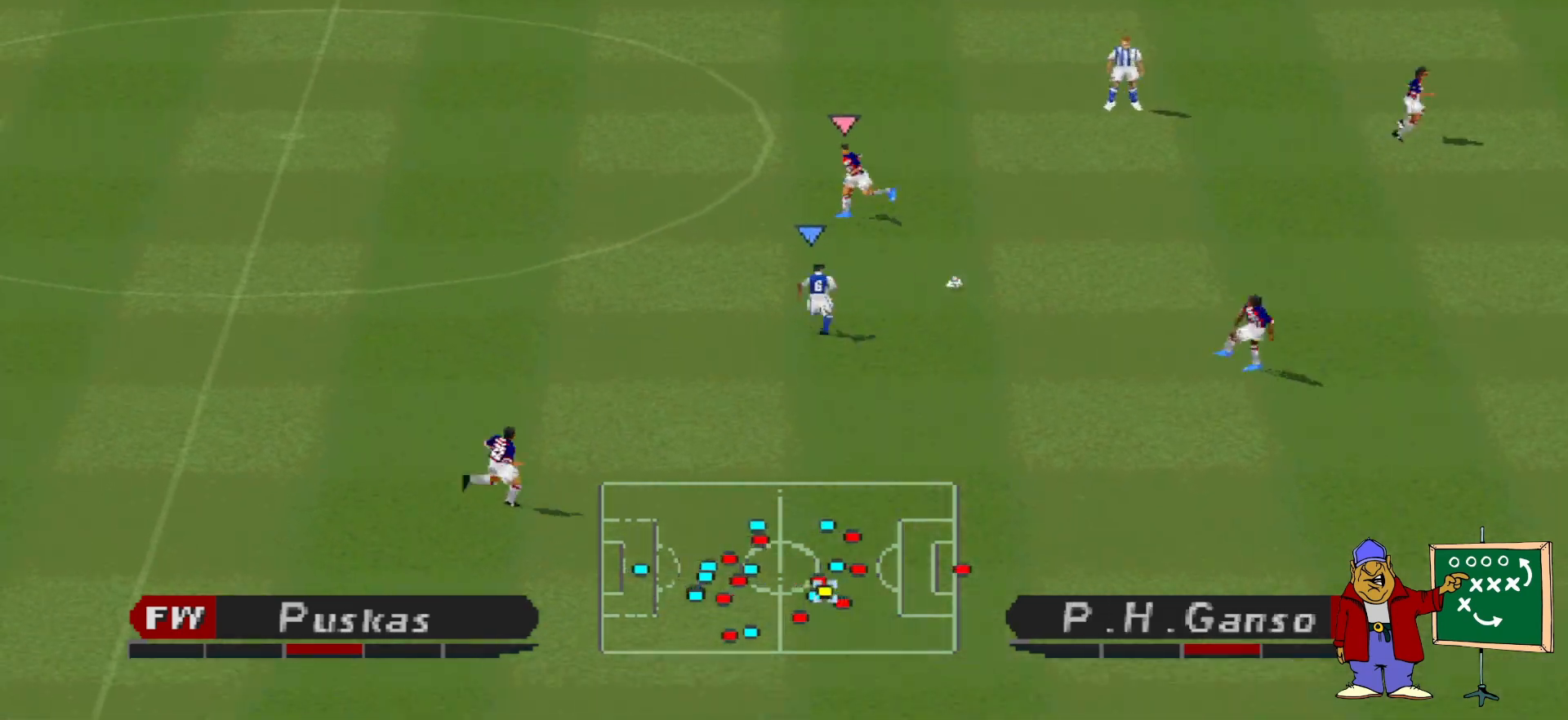
{"buttons": ["CROSS", "SQUARE", "R1", "DPAD_UP", "DPAD_LEFT"], "events": [[200, "DPAD_LEFT", "down"], [400, "CROSS", "down"], [400, "SQUARE", "down"]]}
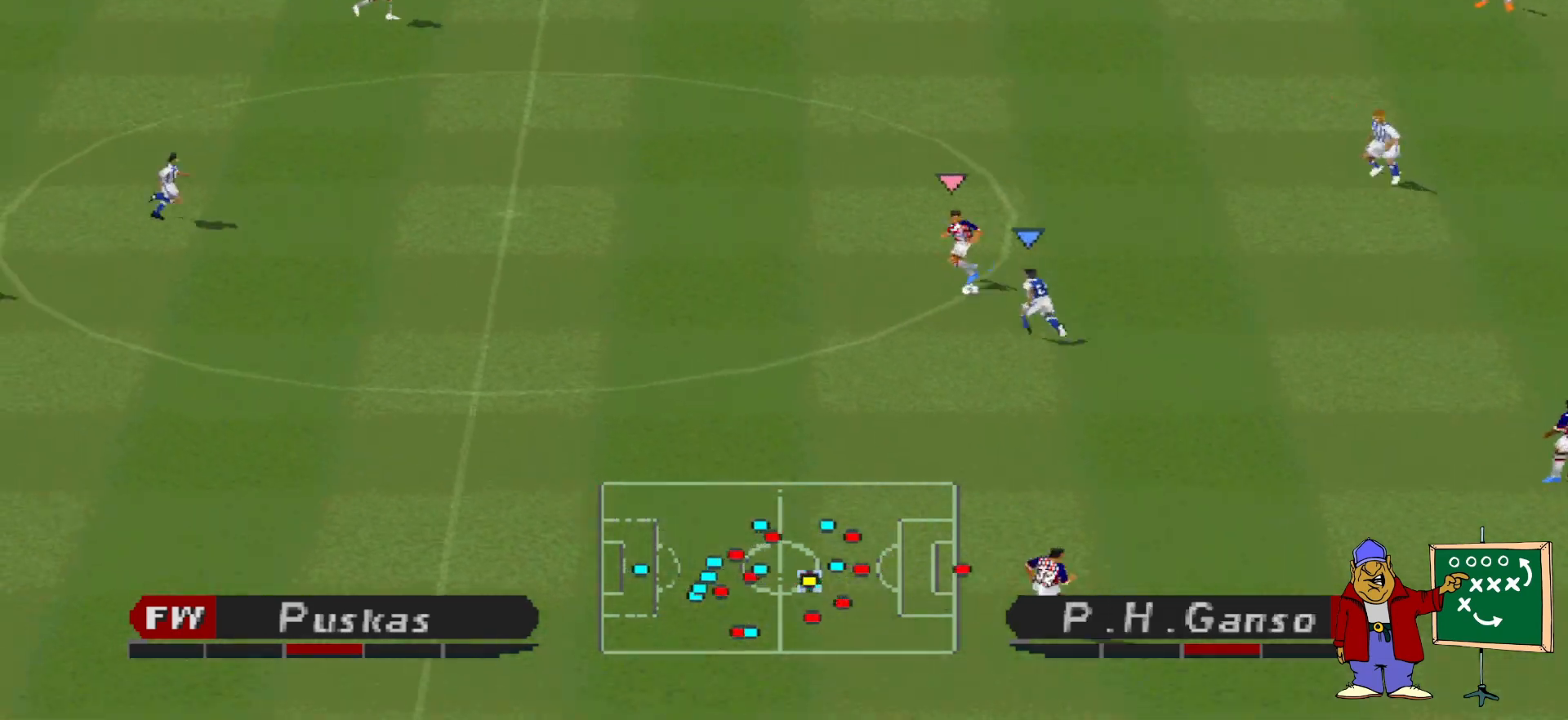
{"buttons": ["CROSS", "SQUARE", "R1"], "events": [[67, "DPAD_UP", "up"], [200, "DPAD_LEFT", "up"], [233, "L1", "down"], [400, "L1", "up"]]}
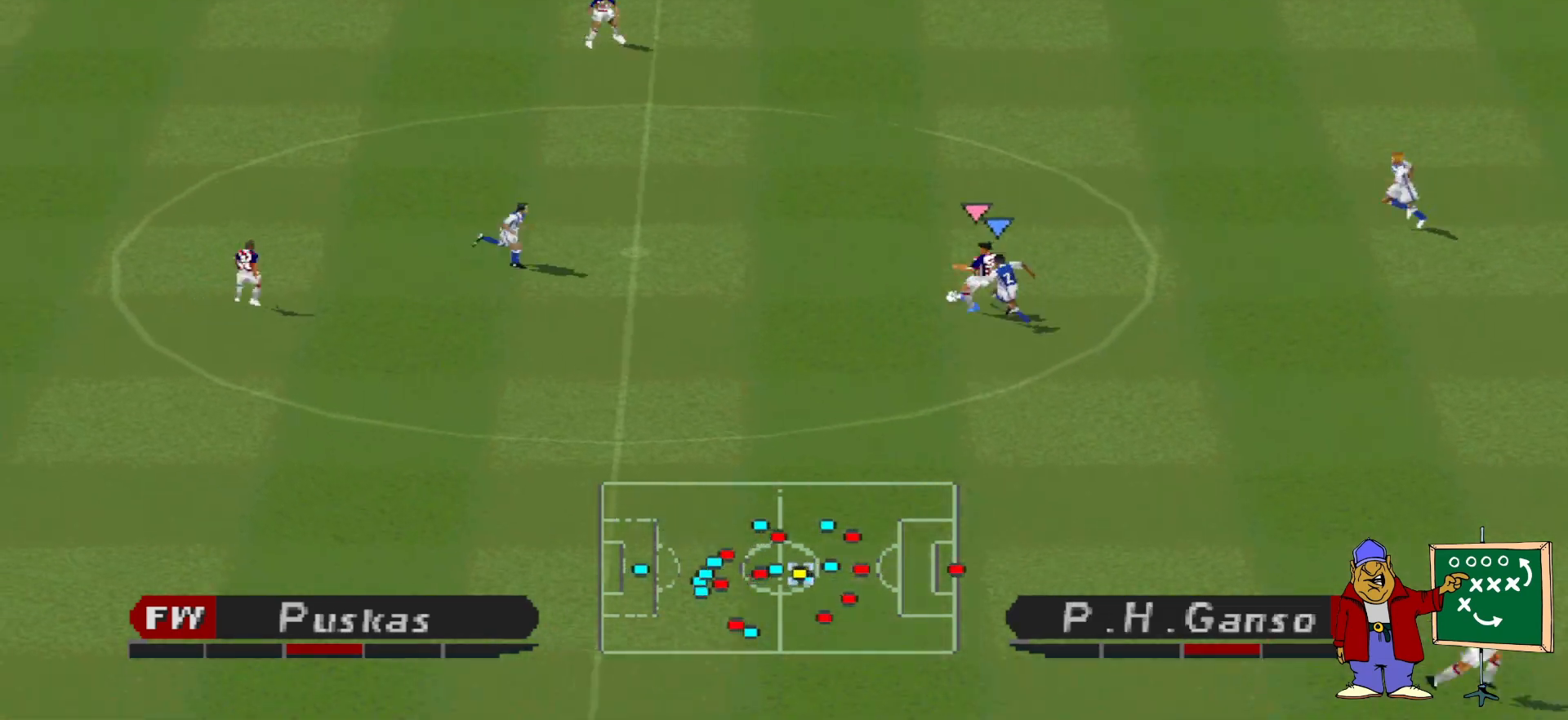
{"buttons": ["CROSS", "SQUARE", "R1"], "events": [[300, "L1", "down"], [433, "L1", "up"]]}
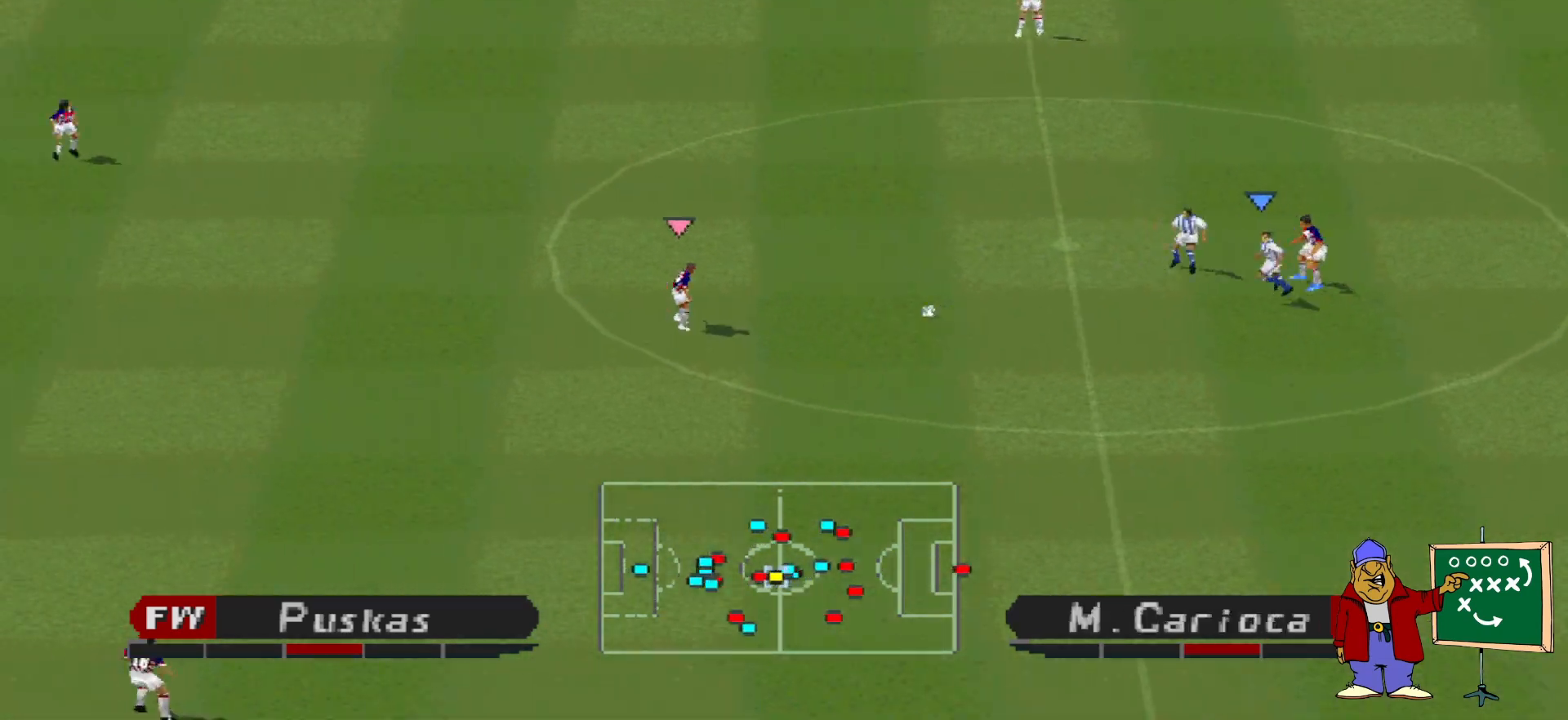
{"buttons": ["CROSS", "SQUARE", "R1"], "events": []}
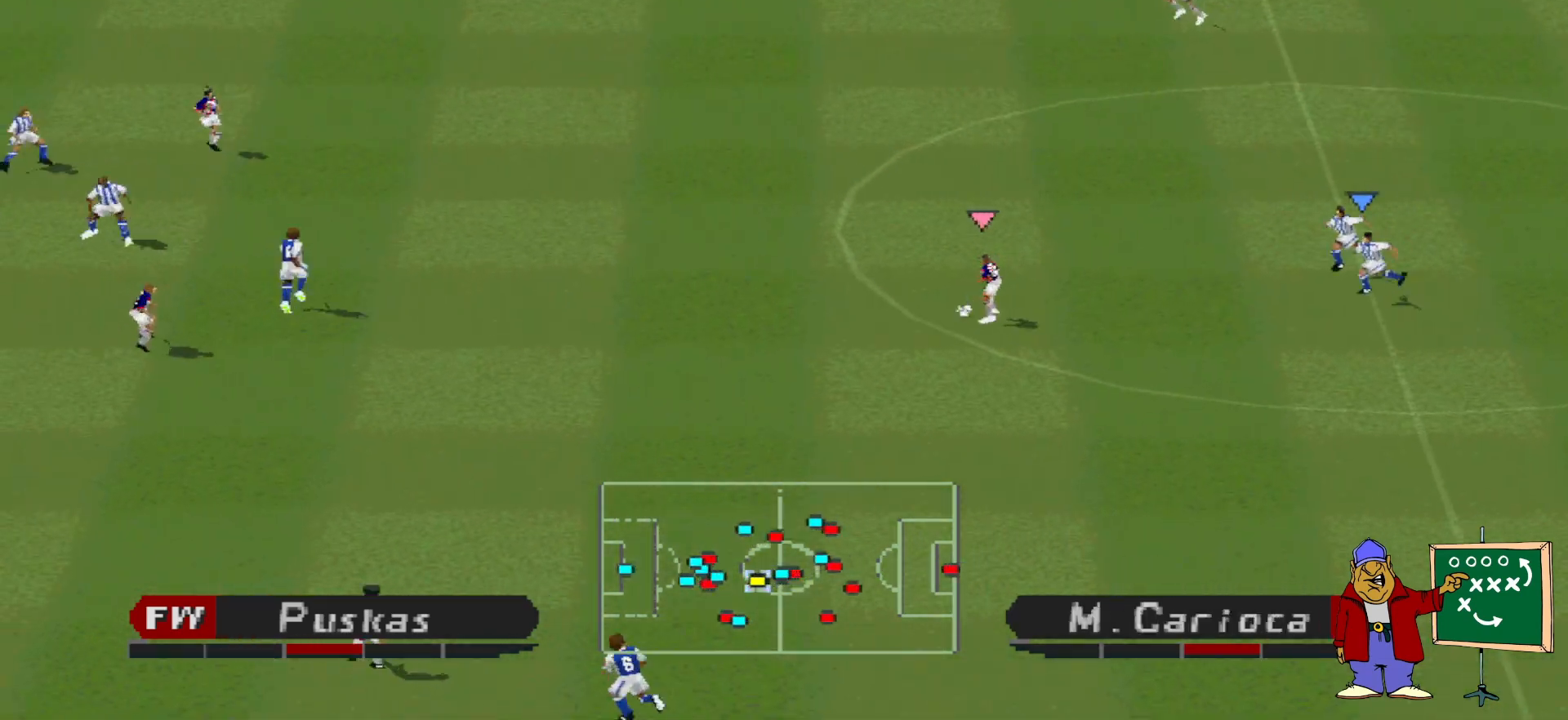
{"buttons": ["CROSS", "SQUARE", "L1", "R1"], "events": [[33, "L1", "down"], [167, "L1", "up"], [500, "L1", "down"]]}
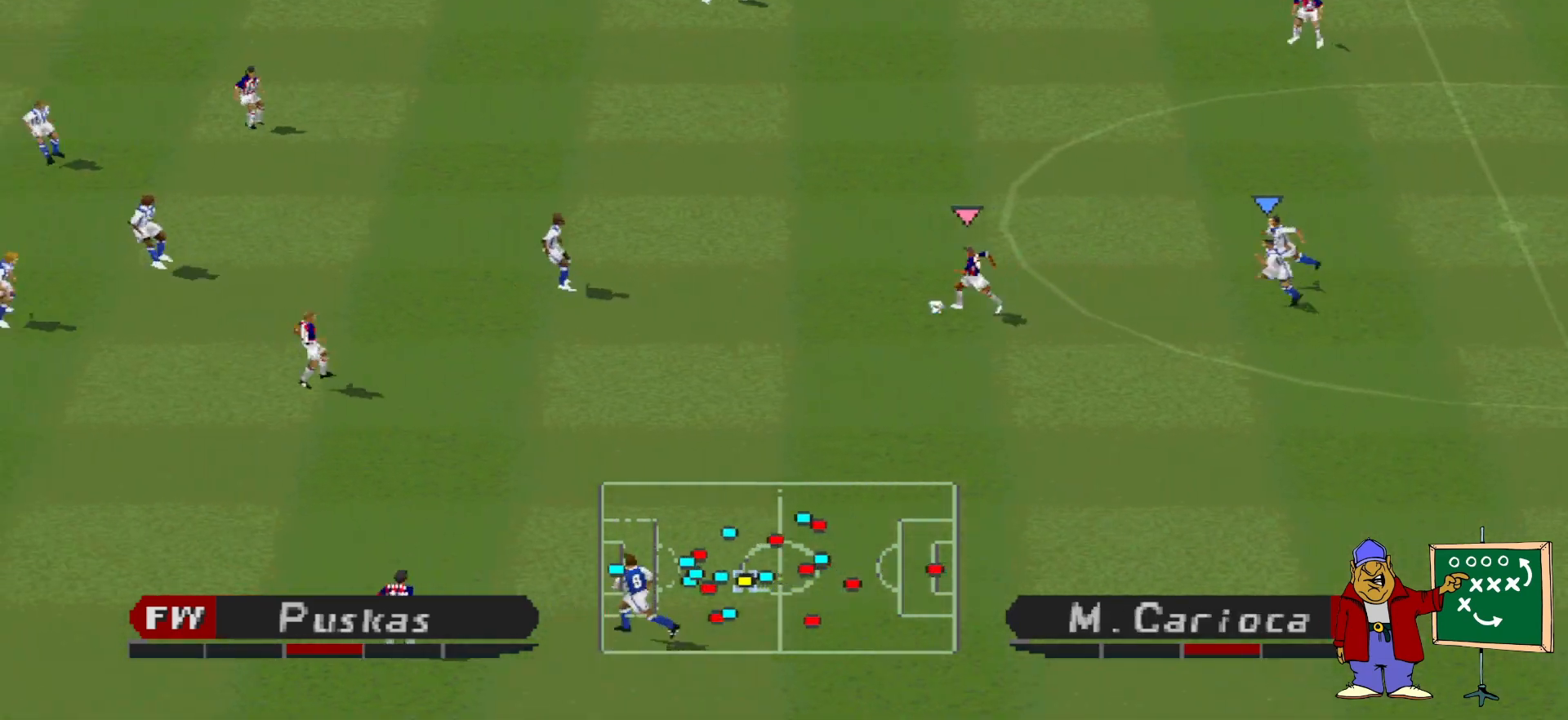
{"buttons": ["CROSS", "SQUARE", "R1"], "events": [[167, "L1", "up"]]}
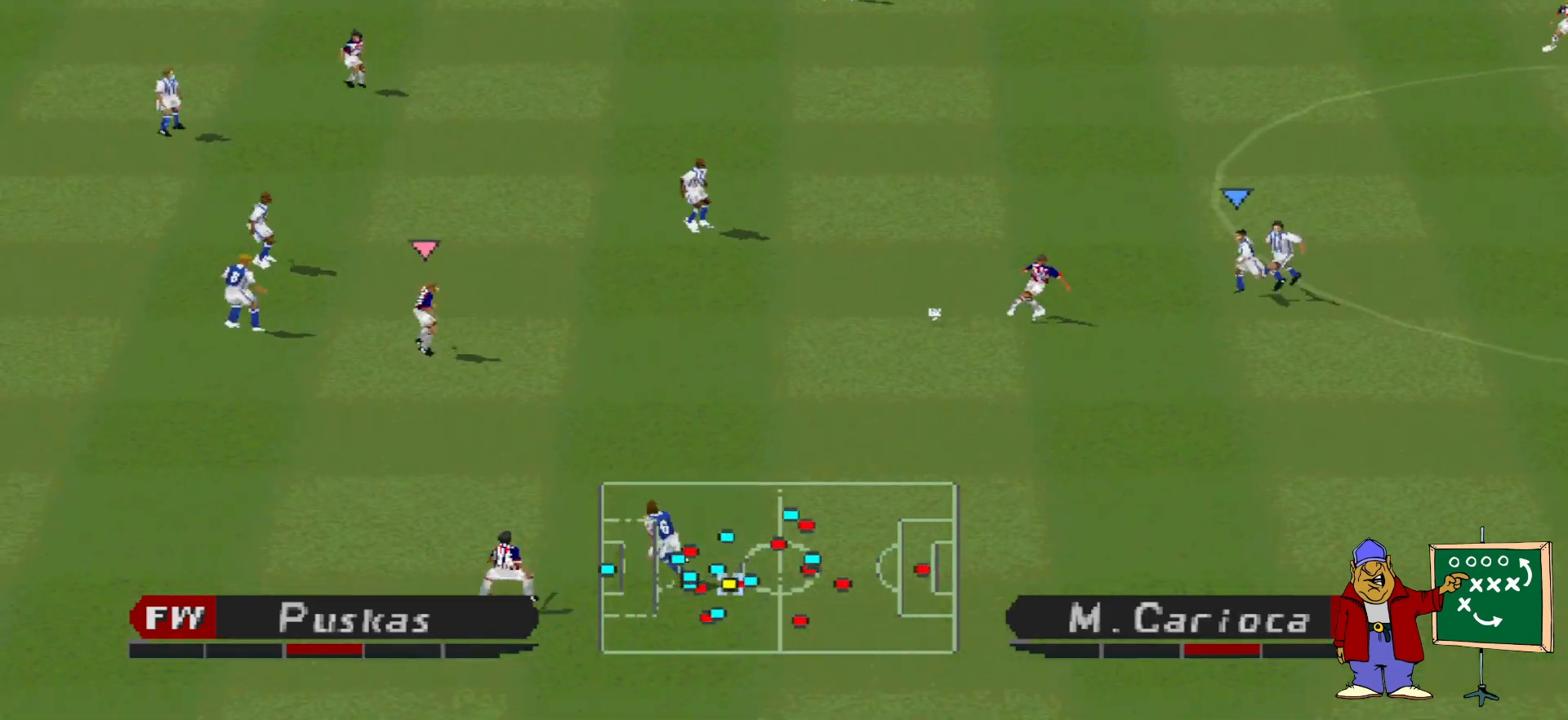
{"buttons": ["CROSS", "SQUARE", "R1"], "events": [[300, "L1", "down"], [433, "L1", "up"]]}
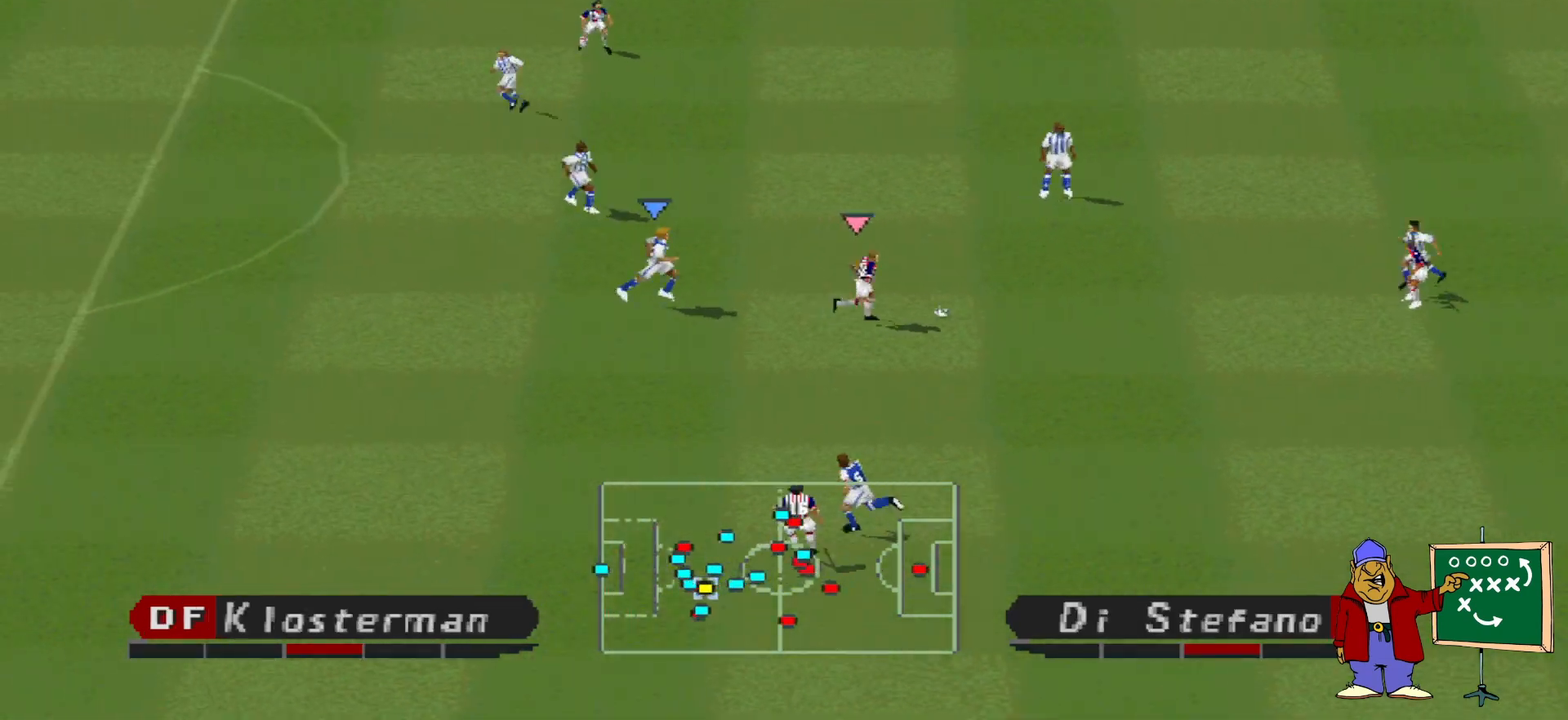
{"buttons": ["CROSS", "SQUARE", "R1"], "events": []}
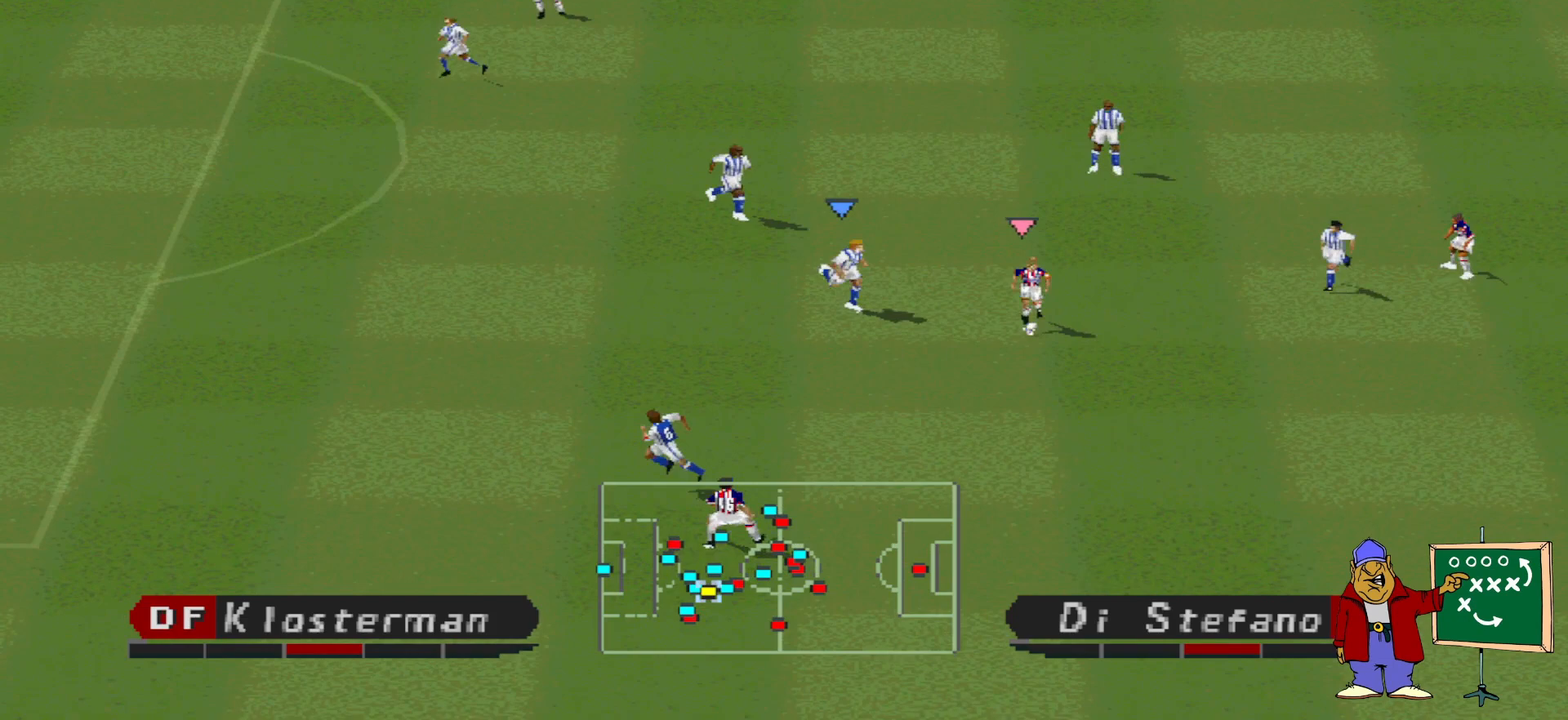
{"buttons": ["CROSS", "SQUARE", "R1"], "events": []}
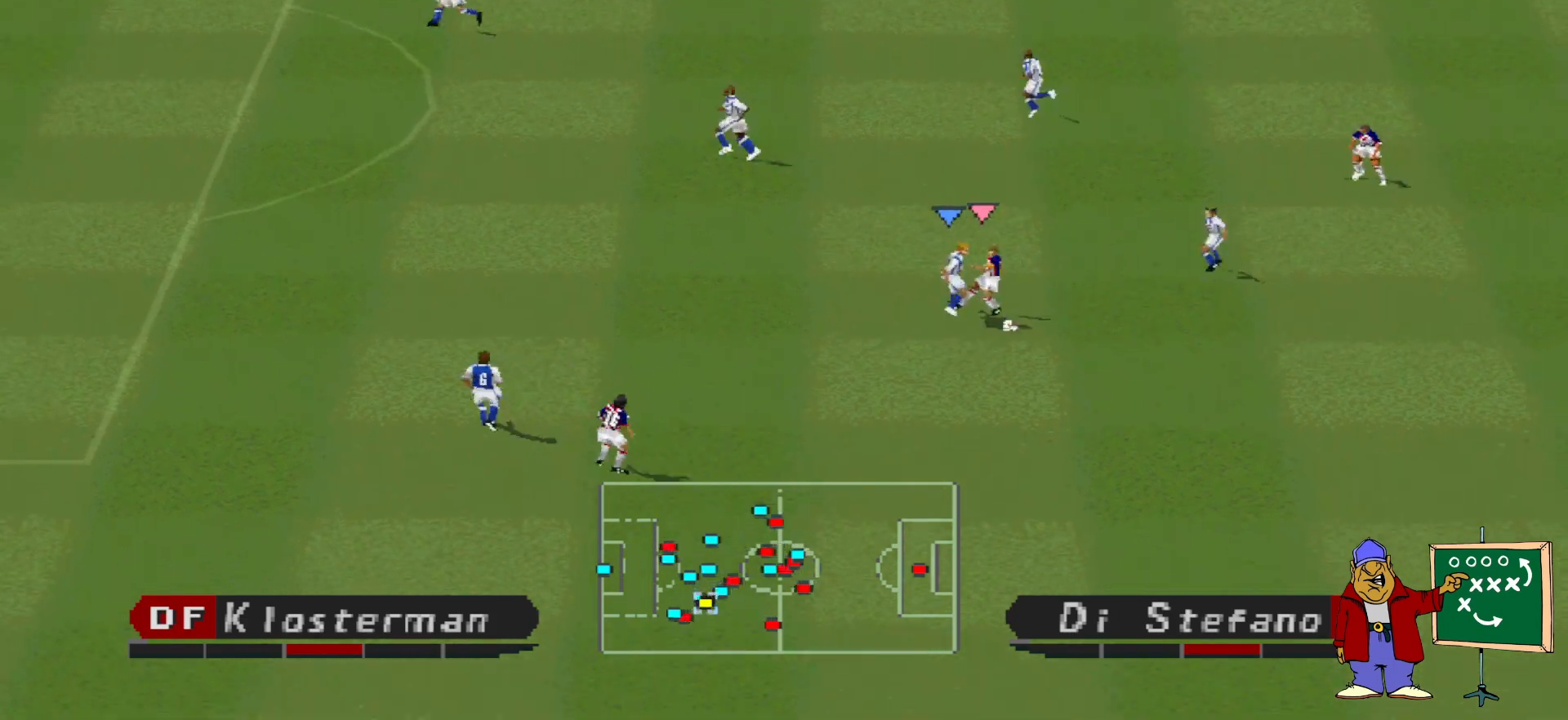
{"buttons": ["R1", "DPAD_RIGHT"], "events": [[267, "DPAD_RIGHT", "down"], [333, "CROSS", "up"], [333, "SQUARE", "up"]]}
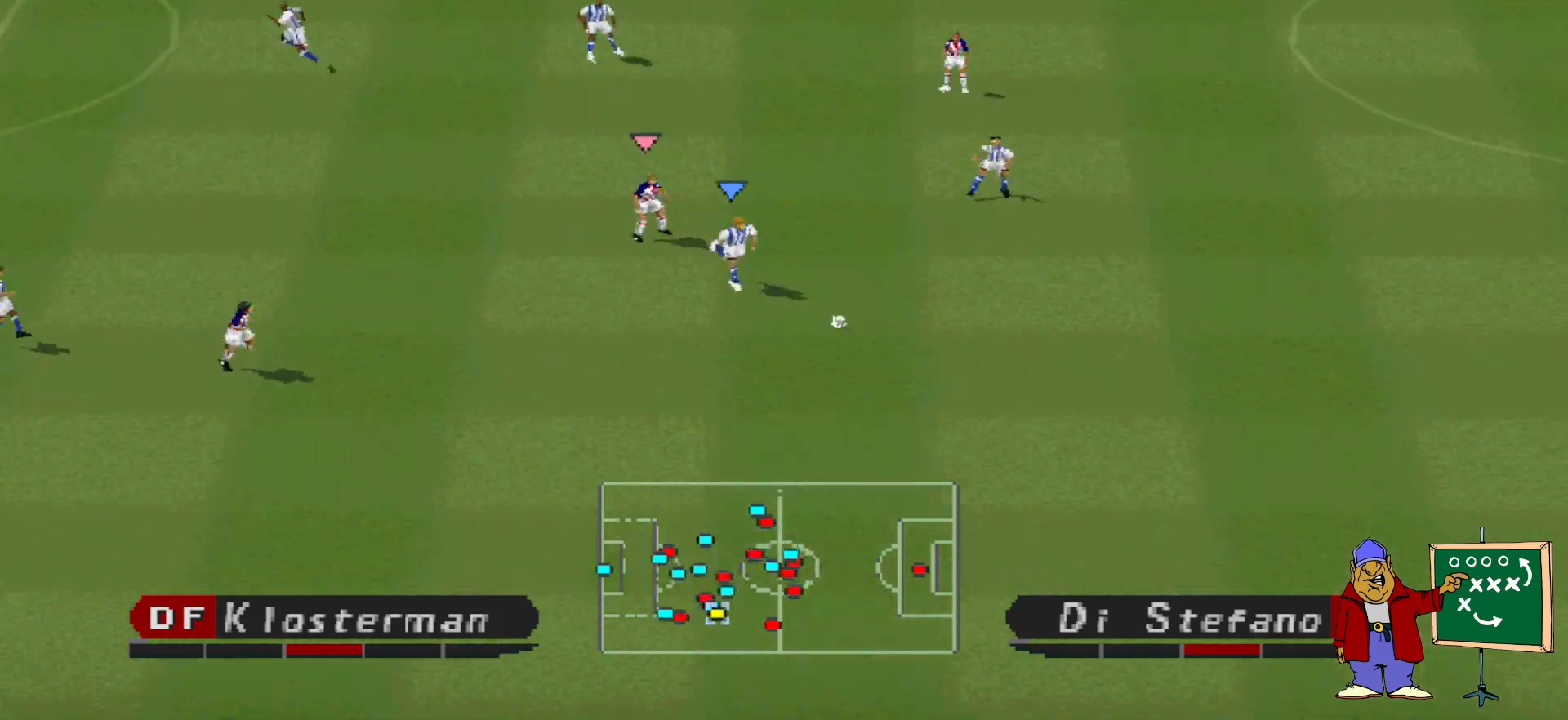
{"buttons": ["R1", "DPAD_RIGHT"], "events": []}
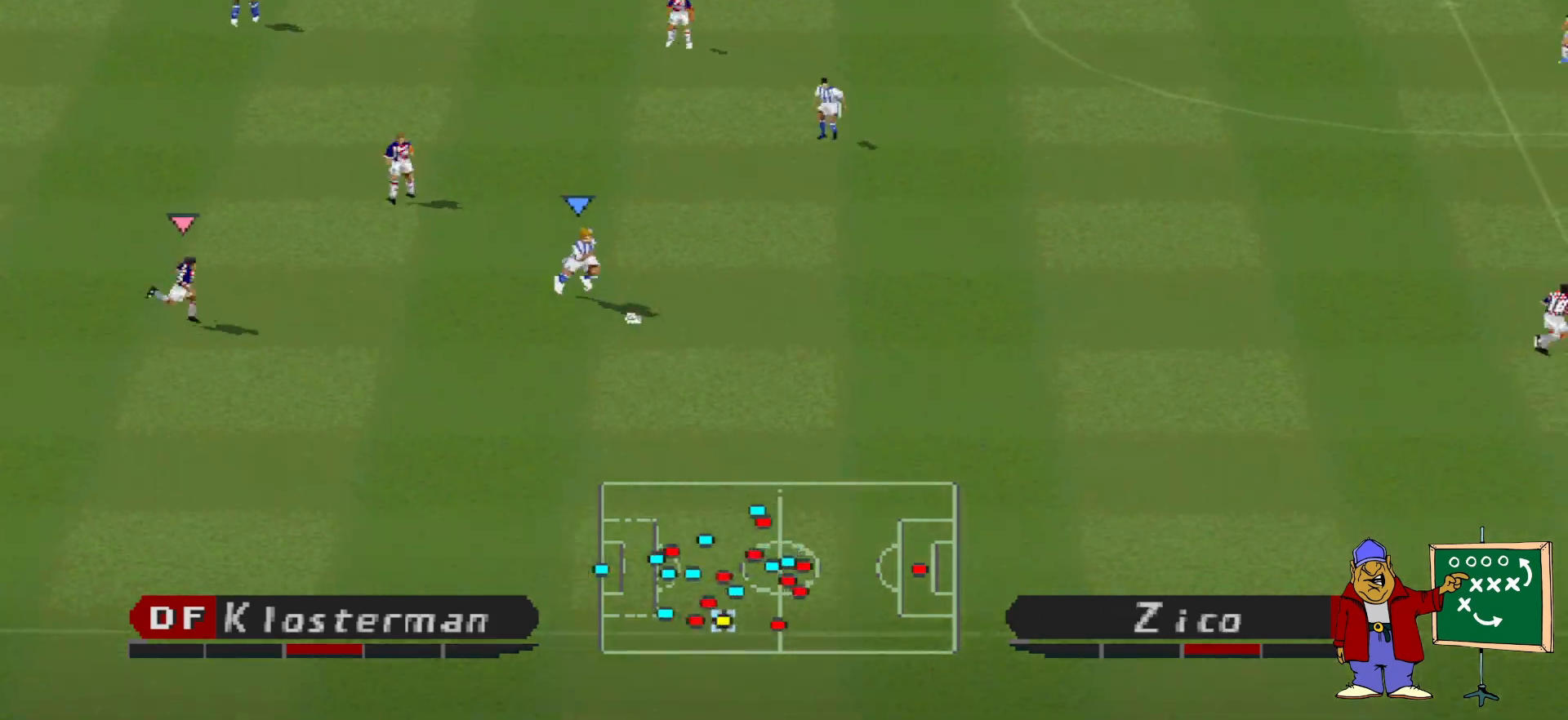
{"buttons": ["DPAD_RIGHT"], "events": [[267, "R1", "up"]]}
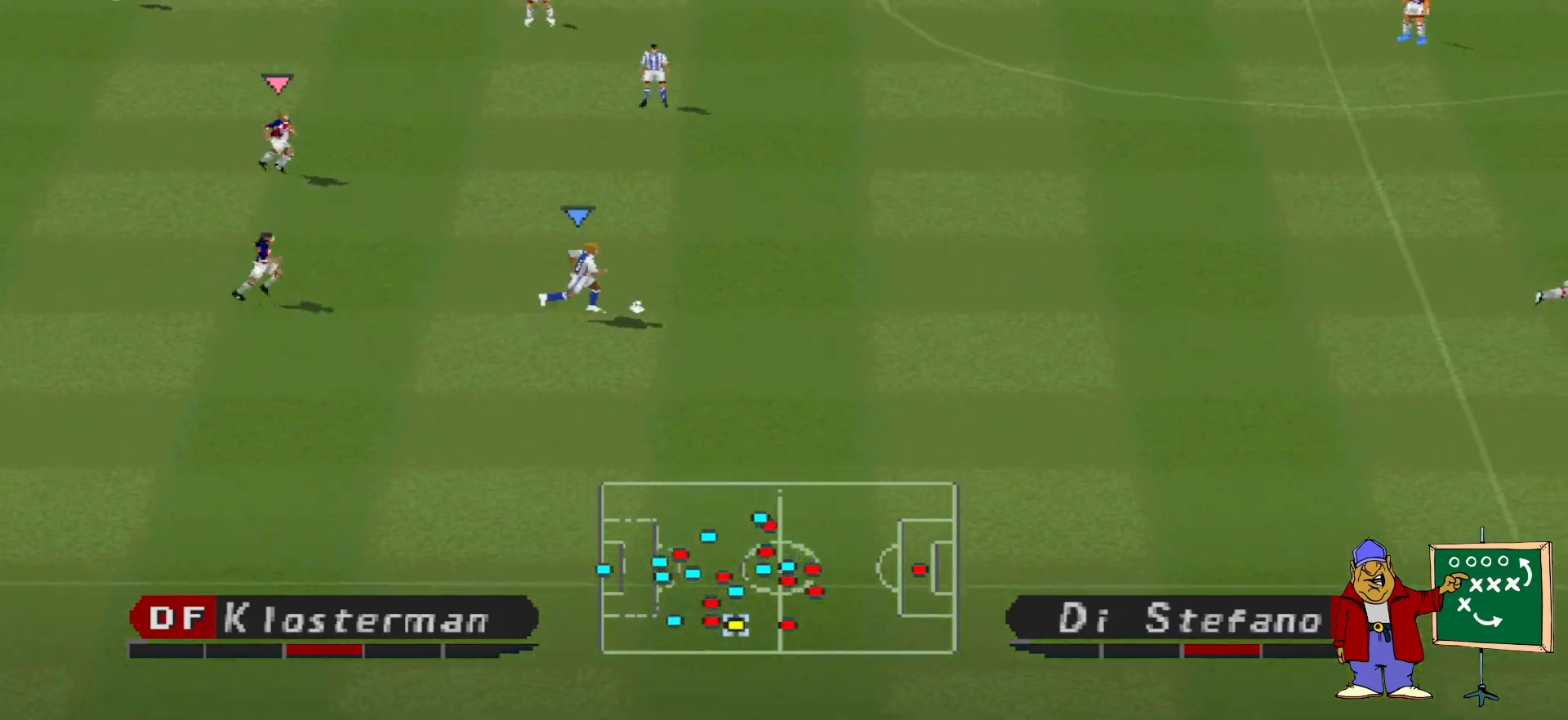
{"buttons": ["DPAD_RIGHT"], "events": []}
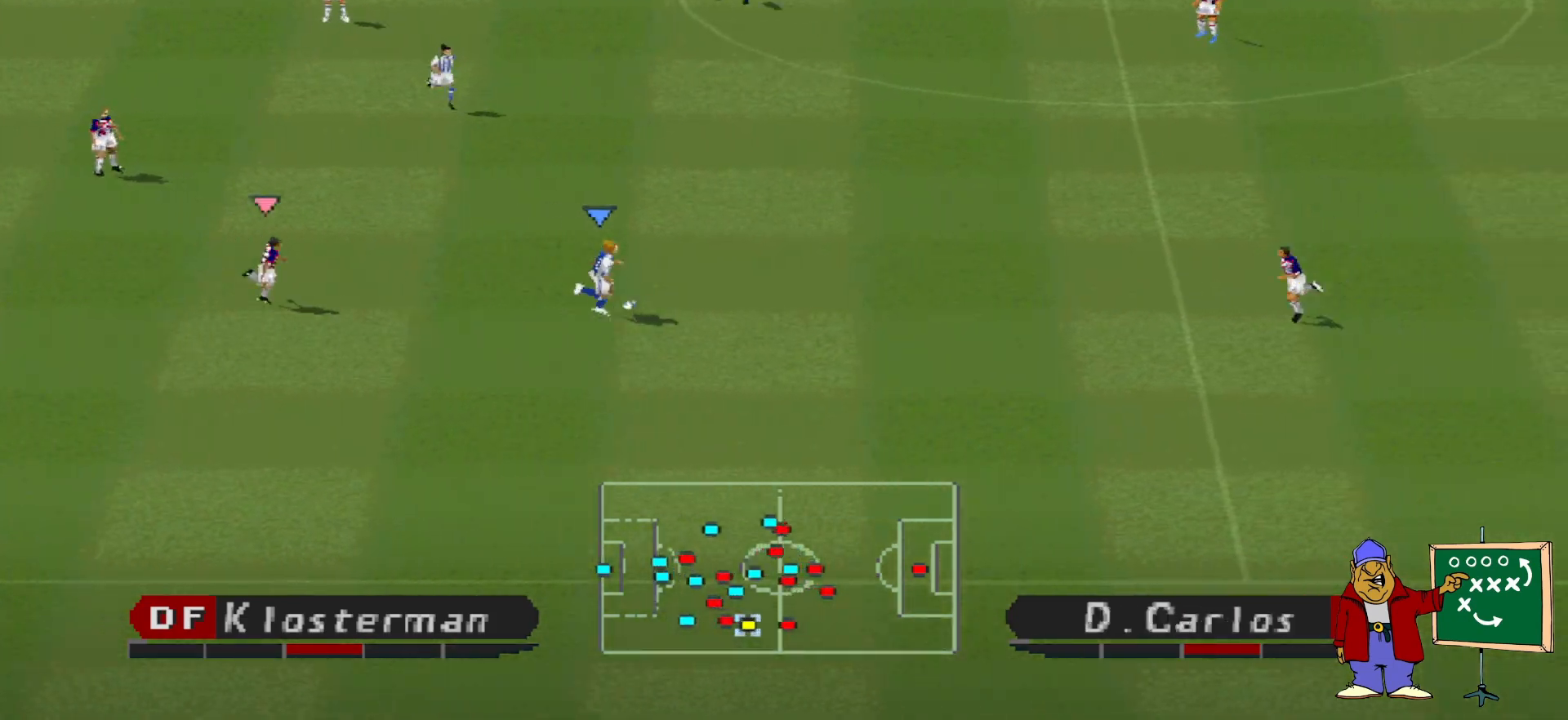
{"buttons": ["CROSS", "DPAD_UP", "DPAD_RIGHT"], "events": [[167, "DPAD_UP", "down"], [367, "CROSS", "down"]]}